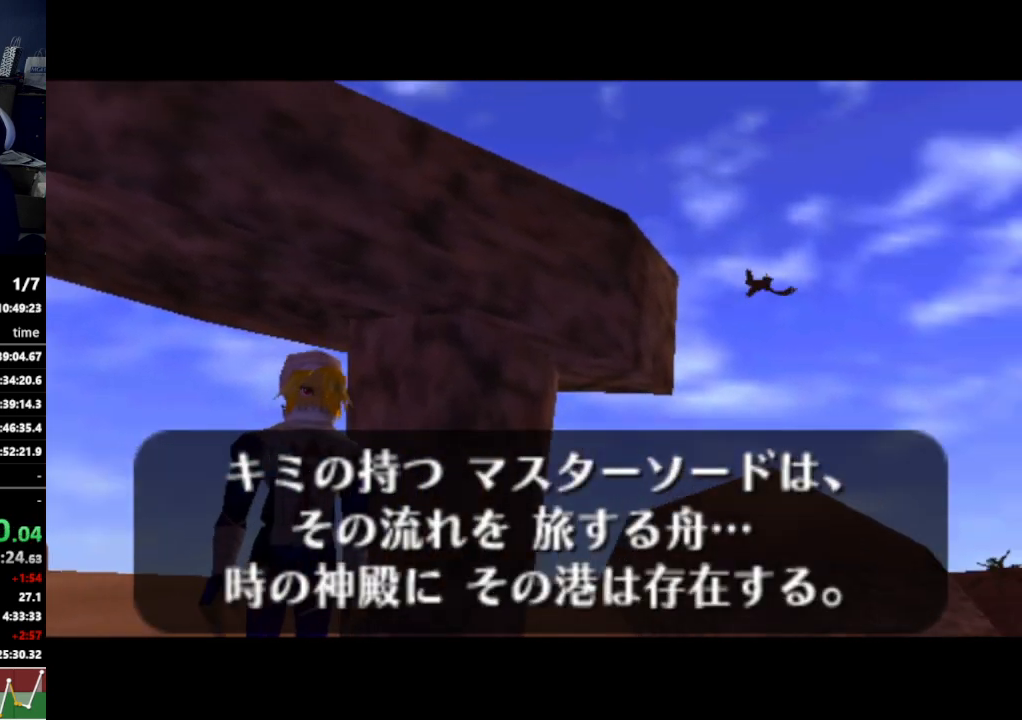
Gameplay with a controller (Nintendo layout); each line is a JSON object with the inputs held at the frame after it. "events" lists button and stick changes between this image and that frame as [ms after this image, input, new state], when the widget could be followed in between. Not read: L3 R3.
{"buttons": [], "left_stick": "center", "right_stick": "center", "events": [[167, "A", "down"], [200, "A", "up"]]}
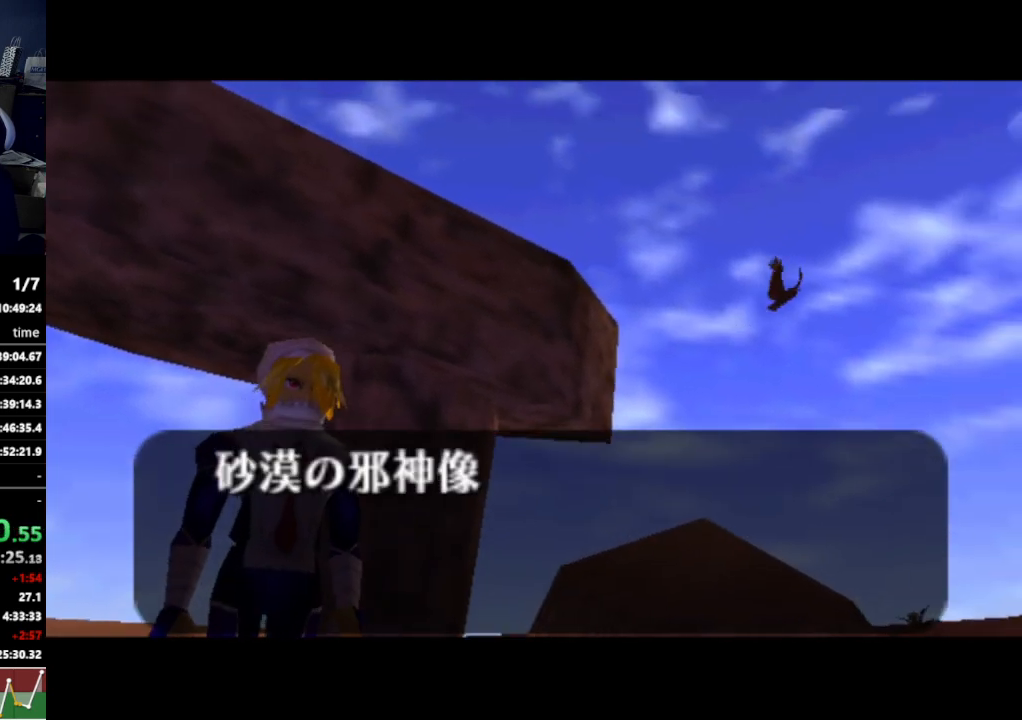
{"buttons": [], "left_stick": "center", "right_stick": "center", "events": []}
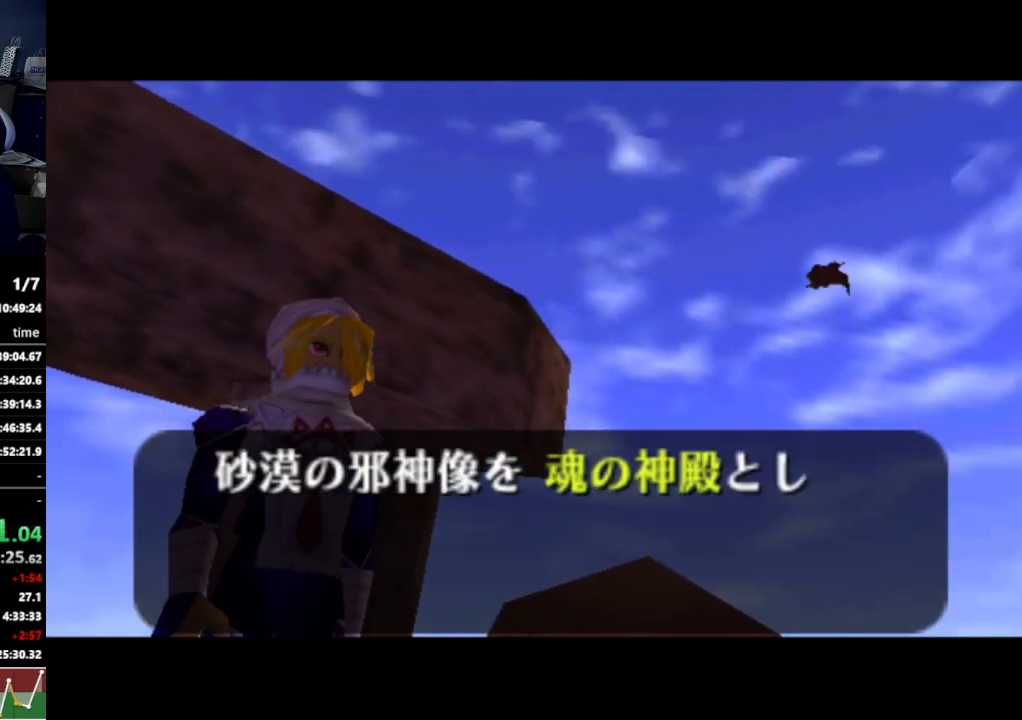
{"buttons": [], "left_stick": "center", "right_stick": "center", "events": []}
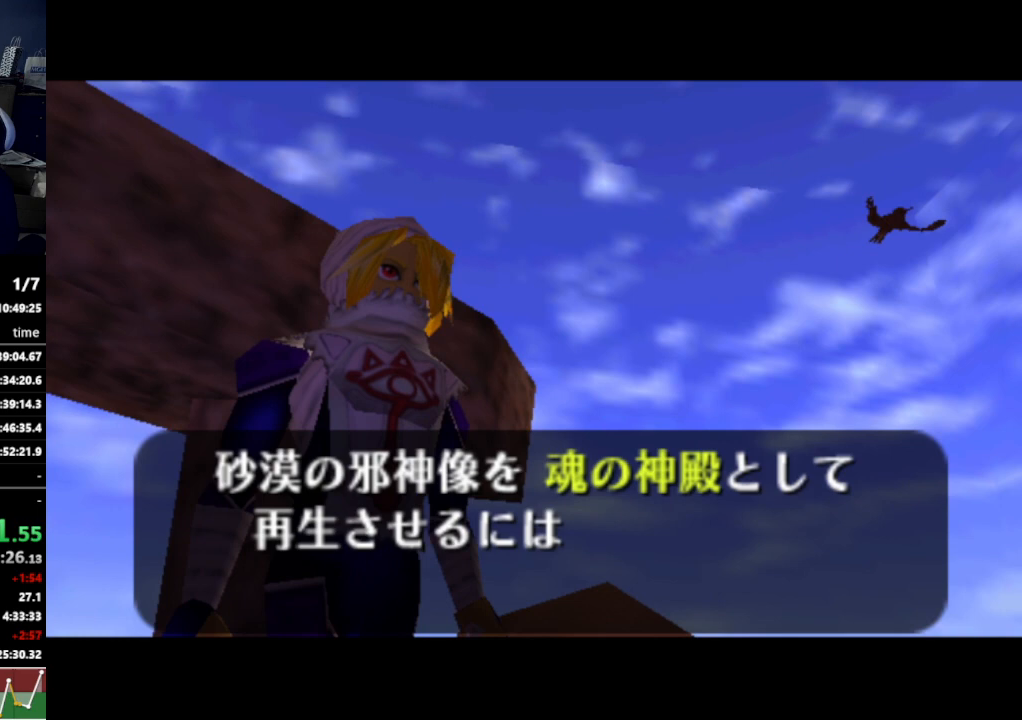
{"buttons": [], "left_stick": "center", "right_stick": "center", "events": []}
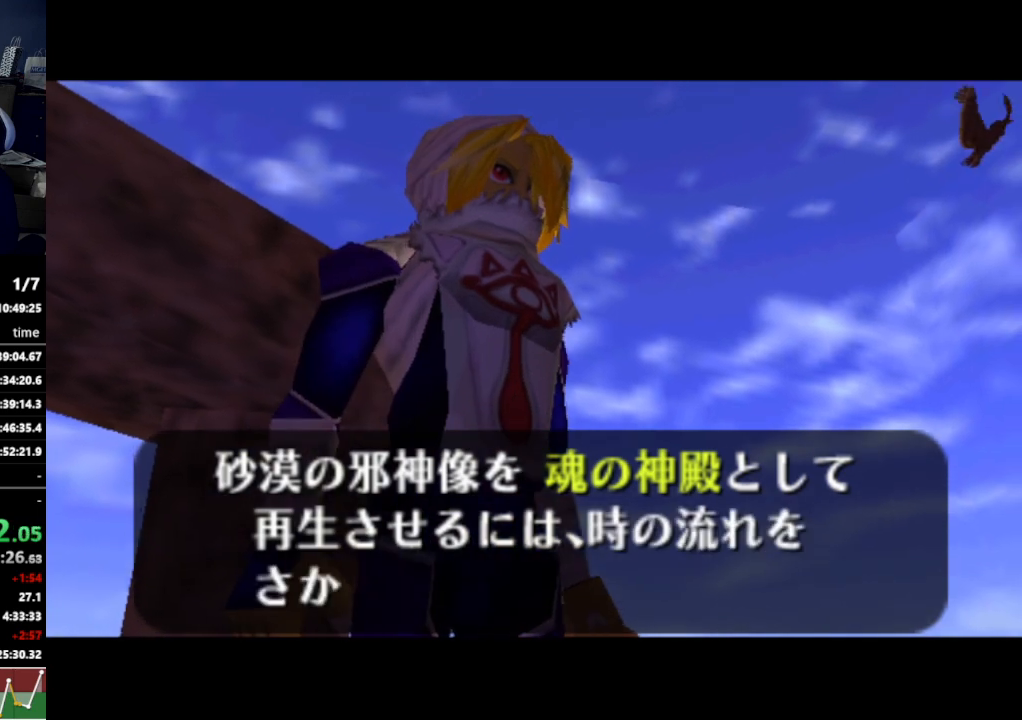
{"buttons": [], "left_stick": "center", "right_stick": "center", "events": [[433, "B", "down"], [467, "A", "down"], [467, "B", "up"], [500, "A", "up"]]}
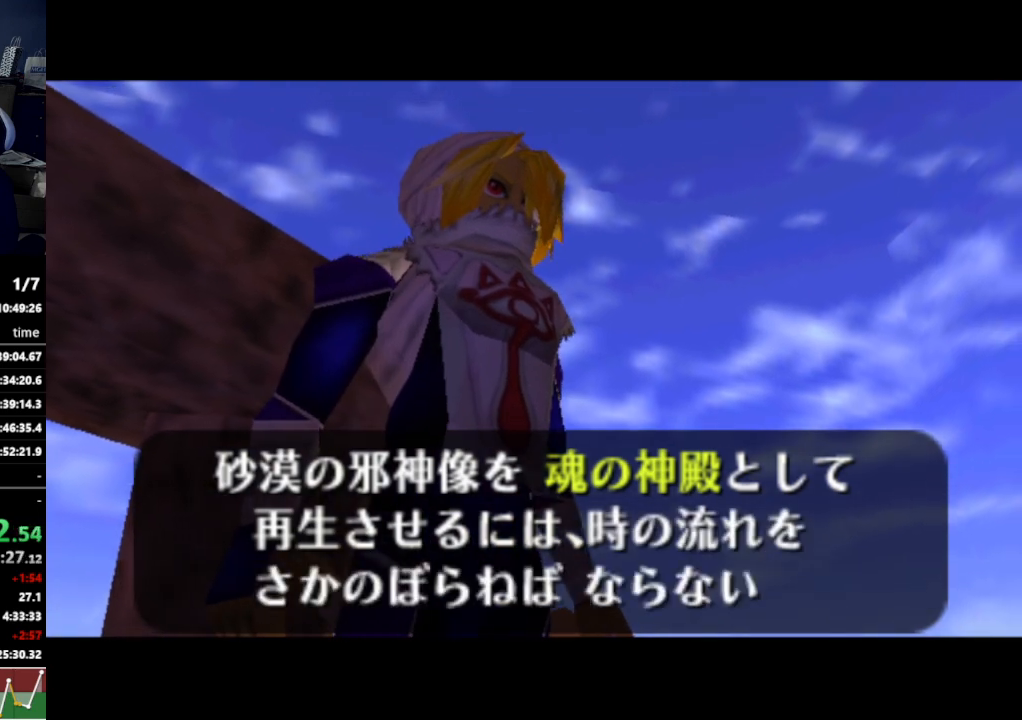
{"buttons": [], "left_stick": "center", "right_stick": "center", "events": [[67, "A", "down"], [133, "A", "up"]]}
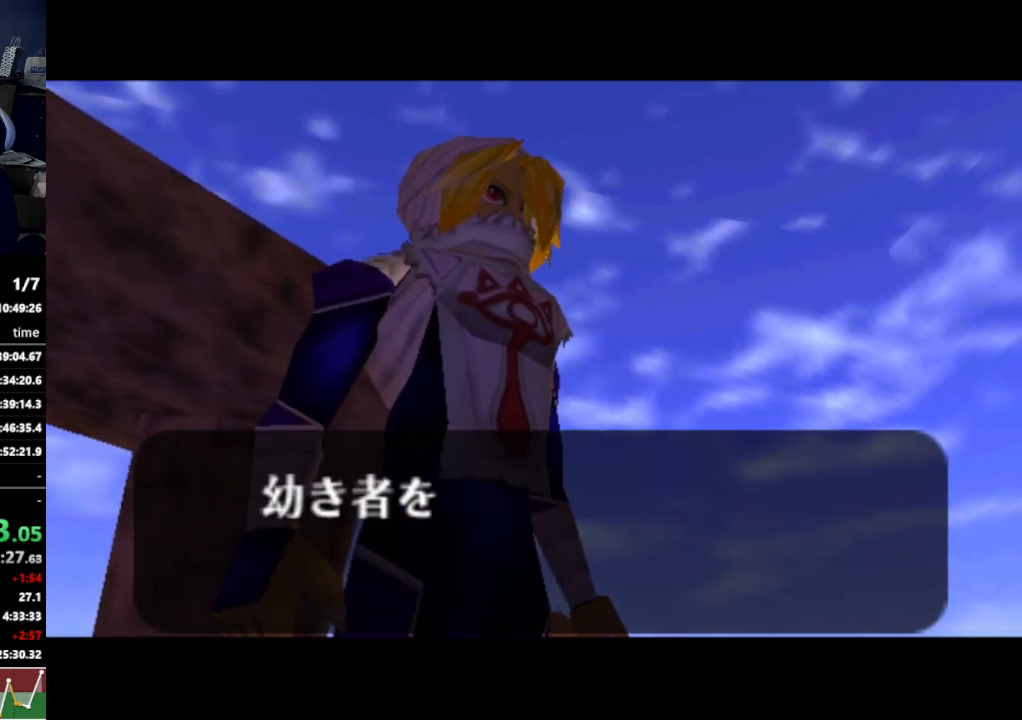
{"buttons": [], "left_stick": "center", "right_stick": "center", "events": []}
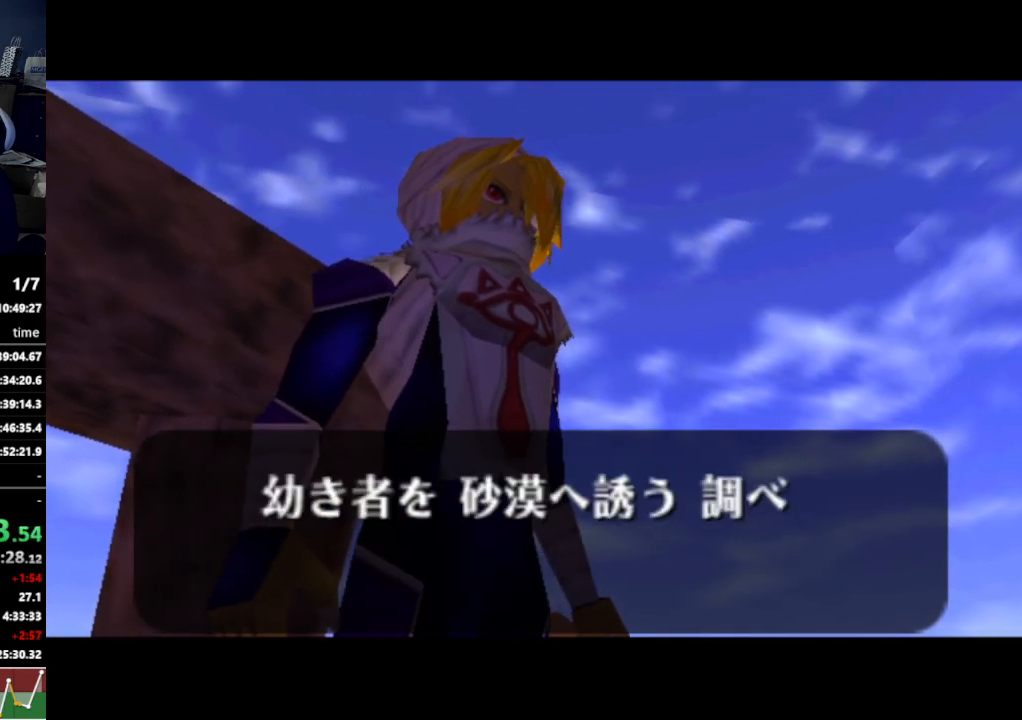
{"buttons": [], "left_stick": "center", "right_stick": "center", "events": [[333, "A", "down"], [367, "A", "up"], [433, "A", "down"], [467, "A", "up"]]}
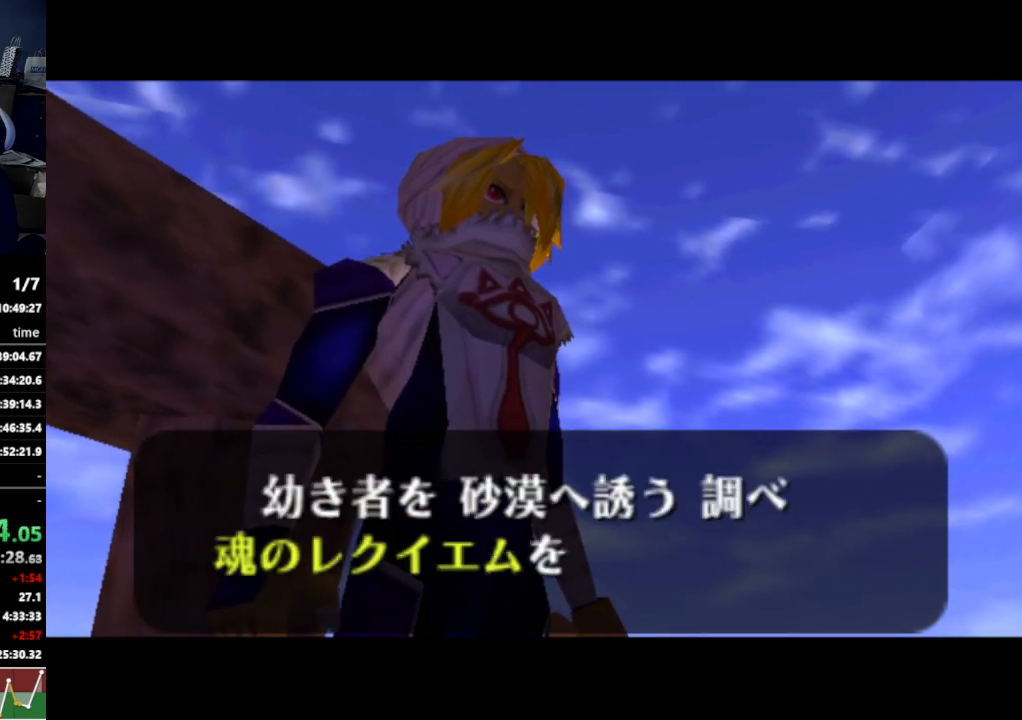
{"buttons": ["A"], "left_stick": "center", "right_stick": "center", "events": [[33, "B", "down"], [67, "A", "down"], [67, "B", "up"], [100, "A", "up"], [167, "A", "down"], [200, "A", "up"], [400, "A", "down"], [433, "A", "up"], [433, "B", "down"], [467, "B", "up"], [500, "A", "down"]]}
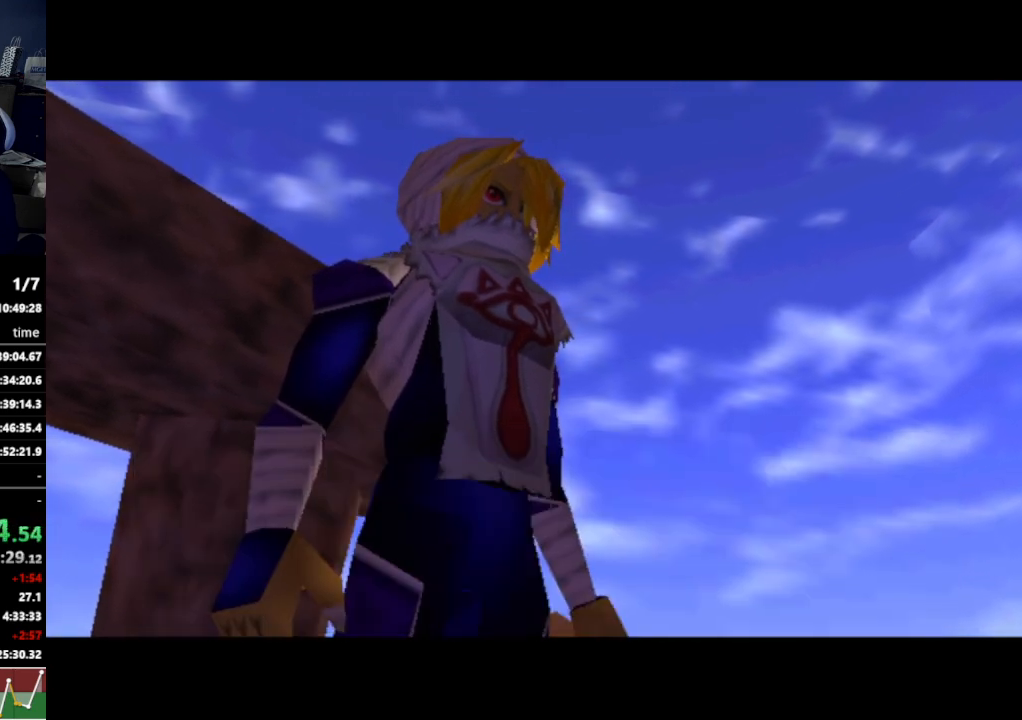
{"buttons": [], "left_stick": "center", "right_stick": "center", "events": [[33, "A", "up"], [33, "B", "down"], [100, "B", "up"]]}
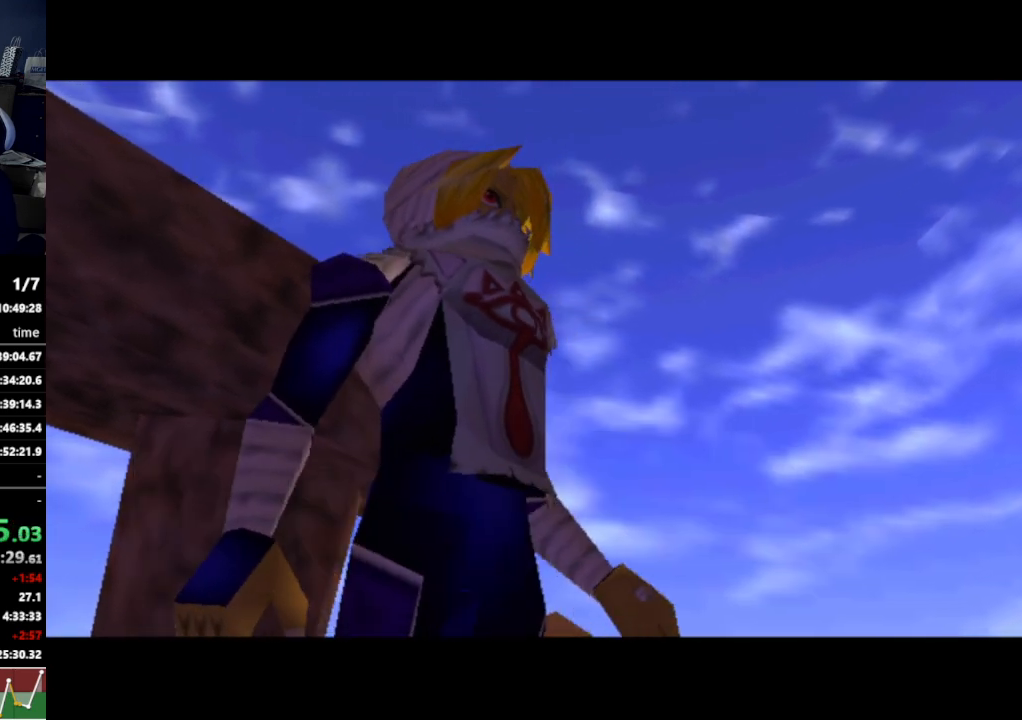
{"buttons": [], "left_stick": "center", "right_stick": "center", "events": []}
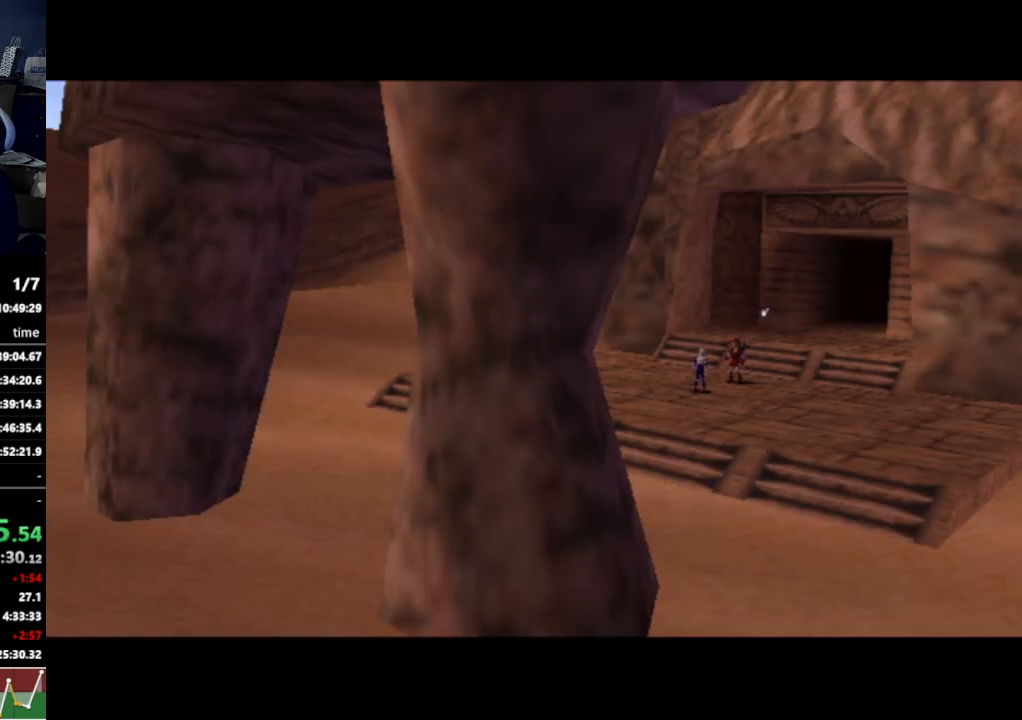
{"buttons": [], "left_stick": "center", "right_stick": "center", "events": []}
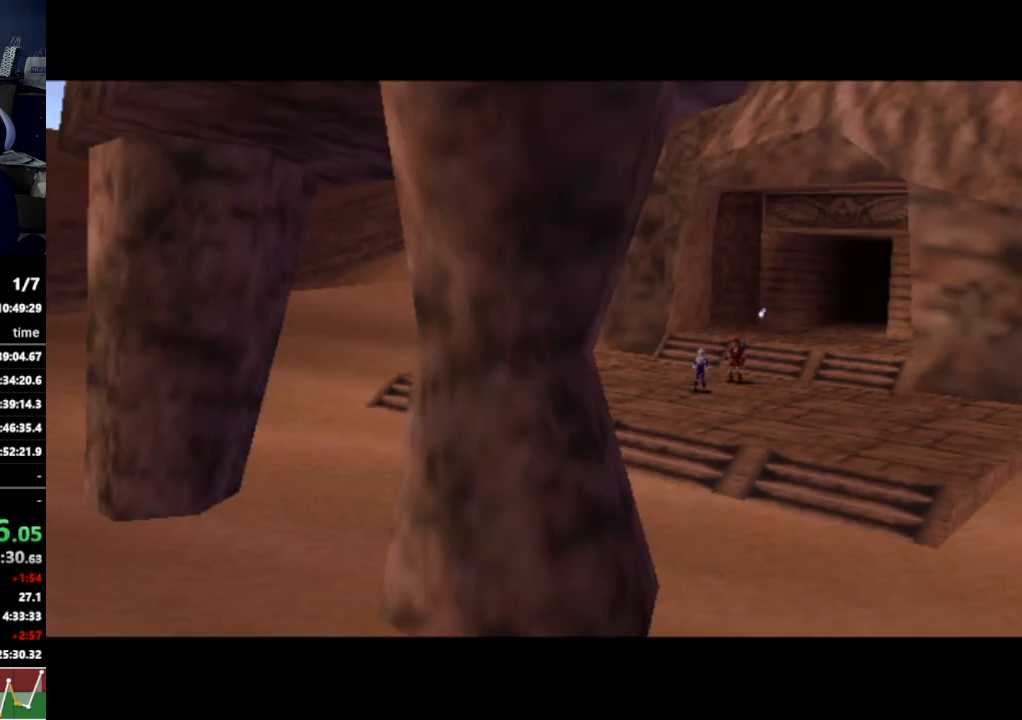
{"buttons": [], "left_stick": "center", "right_stick": "center", "events": [[200, "A", "down"], [267, "A", "up"]]}
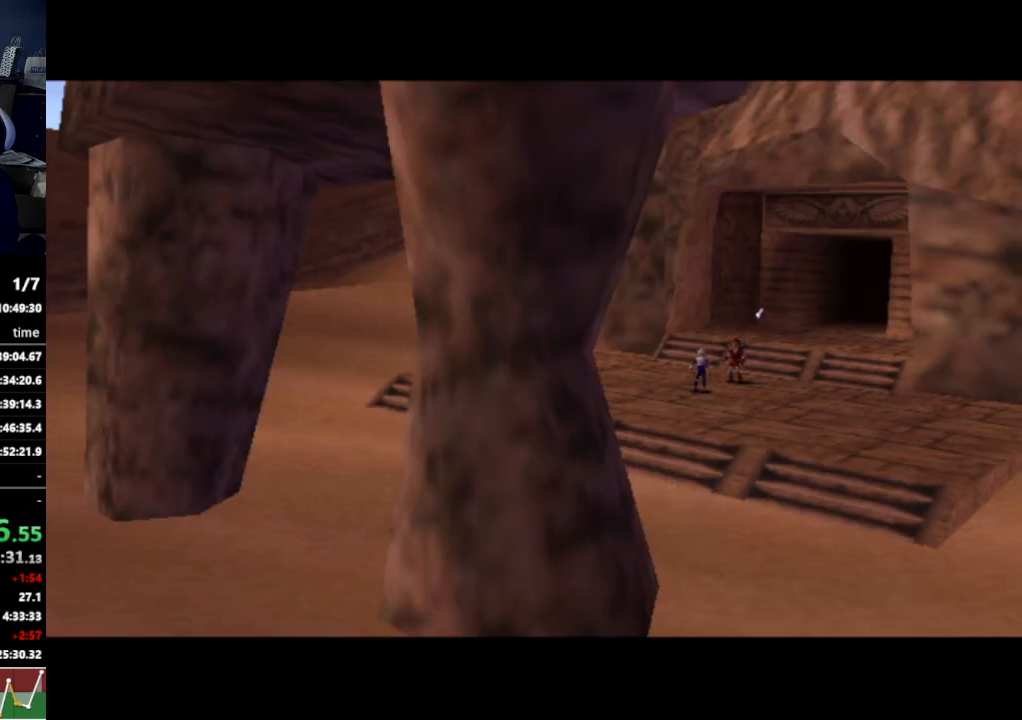
{"buttons": [], "left_stick": "center", "right_stick": "center", "events": []}
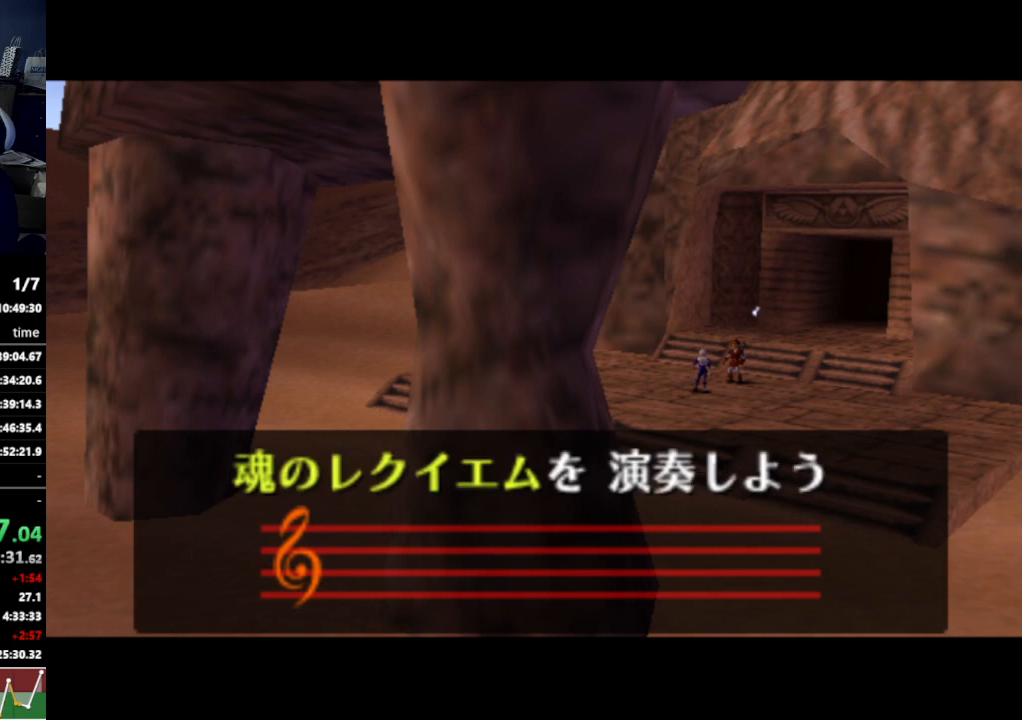
{"buttons": [], "left_stick": "center", "right_stick": "center", "events": [[33, "A", "down"], [100, "A", "up"], [100, "Z", "down"], [233, "A", "down"], [233, "Z", "up"], [300, "A", "up"], [333, "X", "down"], [400, "Z", "down"], [433, "X", "up"], [500, "Z", "up"]]}
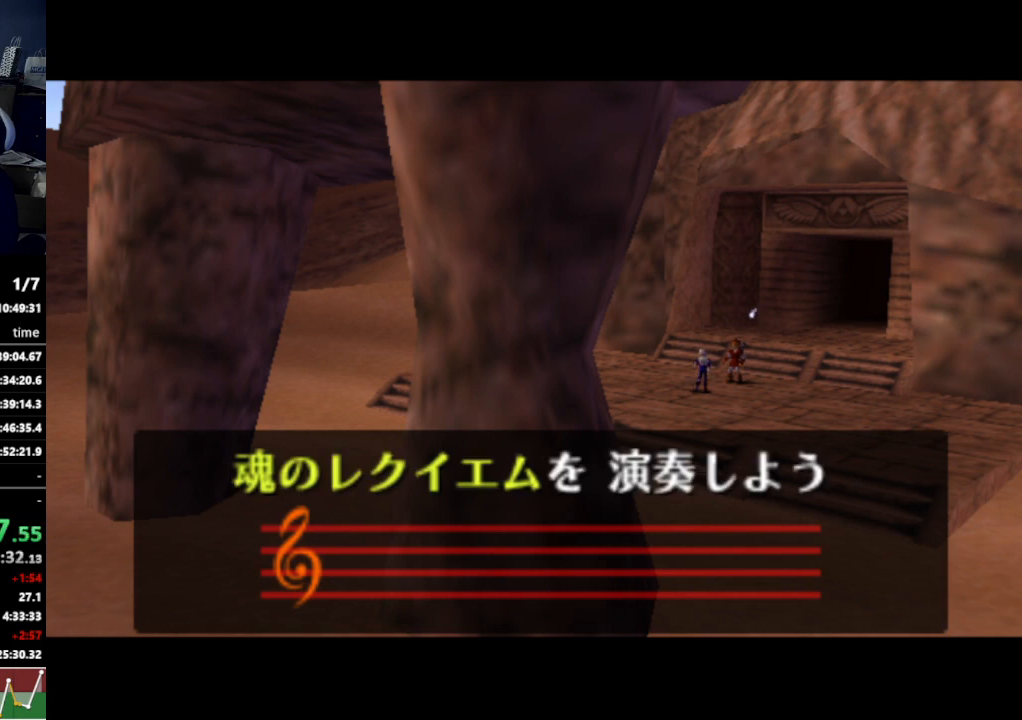
{"buttons": [], "left_stick": "center", "right_stick": "center", "events": [[33, "A", "down"], [167, "A", "up"]]}